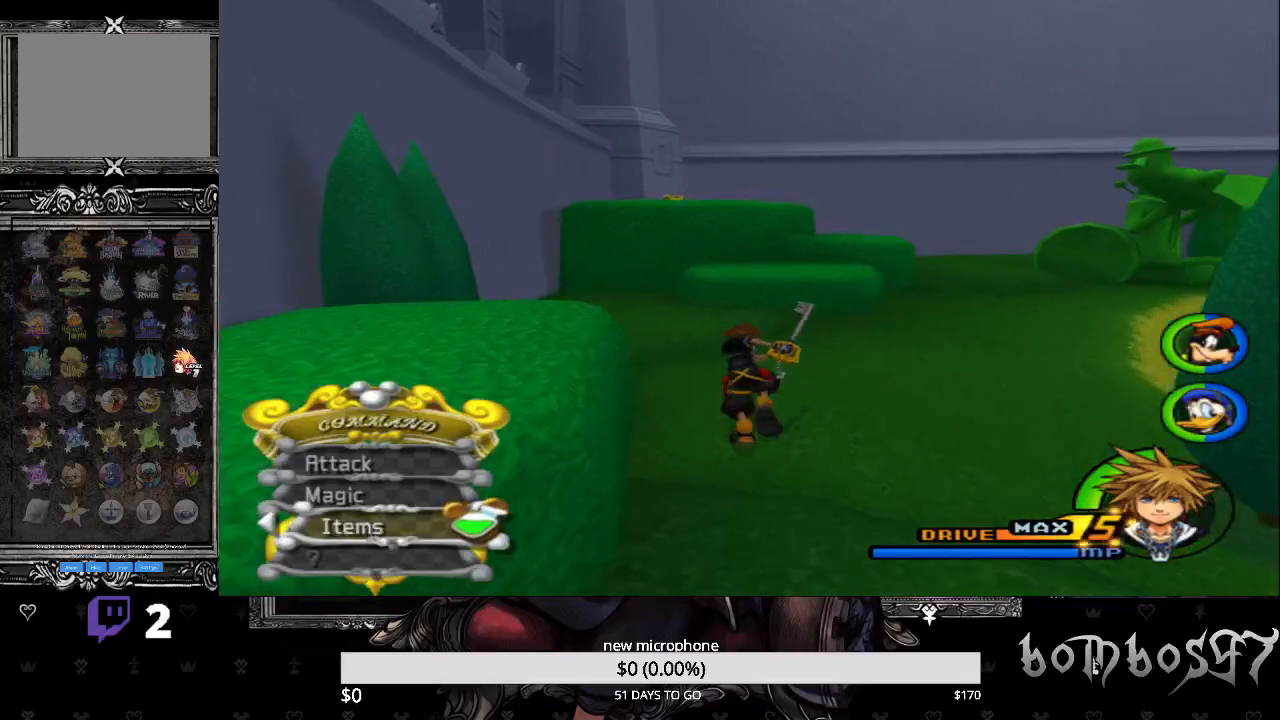
Gameplay with a controller (PlayStation layout); each line is a JSON object with the inputs held at the frame after it. "events" lists button and stick changes between this image and that frame as [ms after this image, input, new state], when the widget could be followed in between.
{"buttons": [], "left_stick": "up", "right_stick": "center", "events": [[333, "DPAD_UP", "down"], [467, "DPAD_UP", "up"]]}
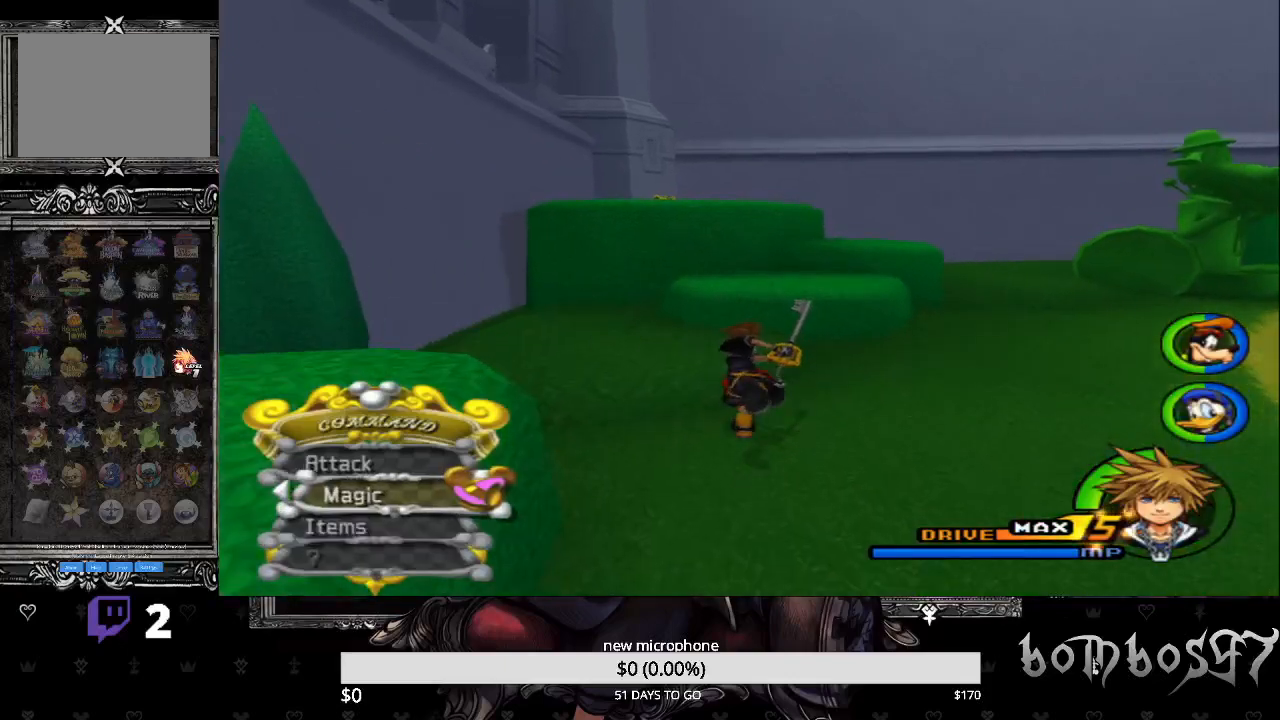
{"buttons": [], "left_stick": "up", "right_stick": "center", "events": [[300, "DPAD_UP", "down"], [400, "DPAD_UP", "up"]]}
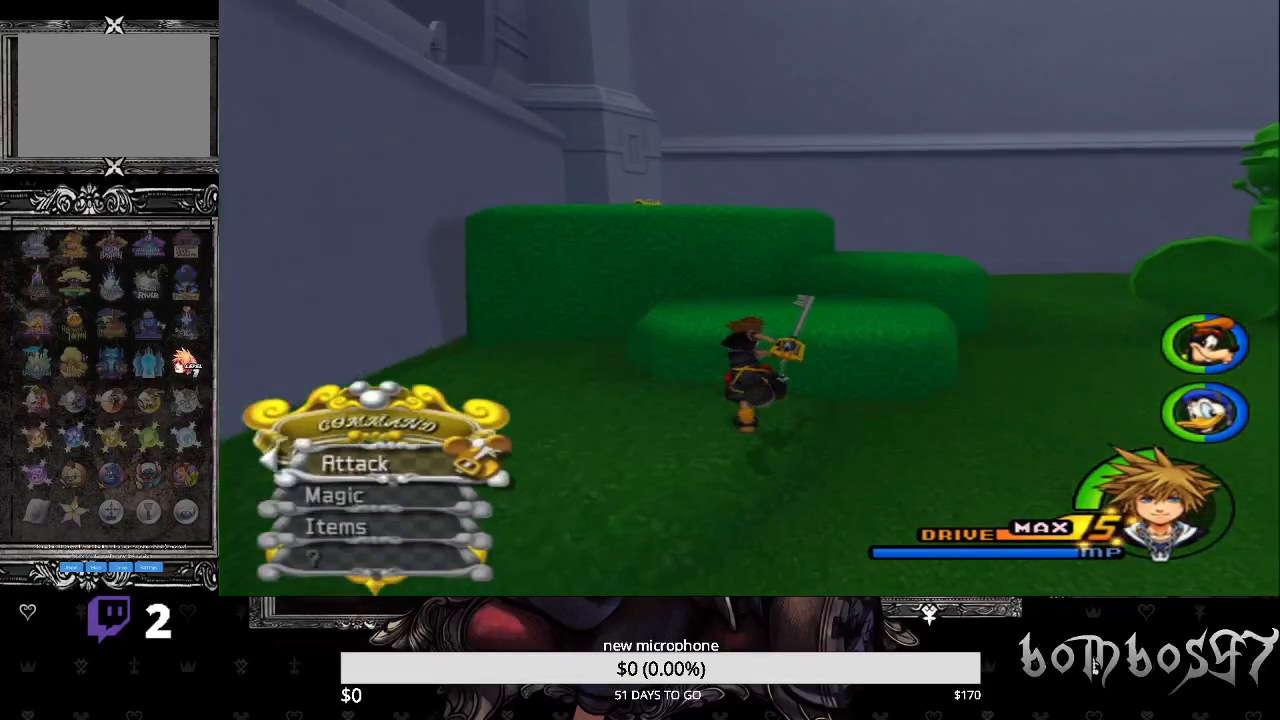
{"buttons": [], "left_stick": "up", "right_stick": "center", "events": [[67, "CIRCLE", "down"], [233, "CIRCLE", "up"], [267, "DPAD_UP", "down"], [400, "DPAD_UP", "up"]]}
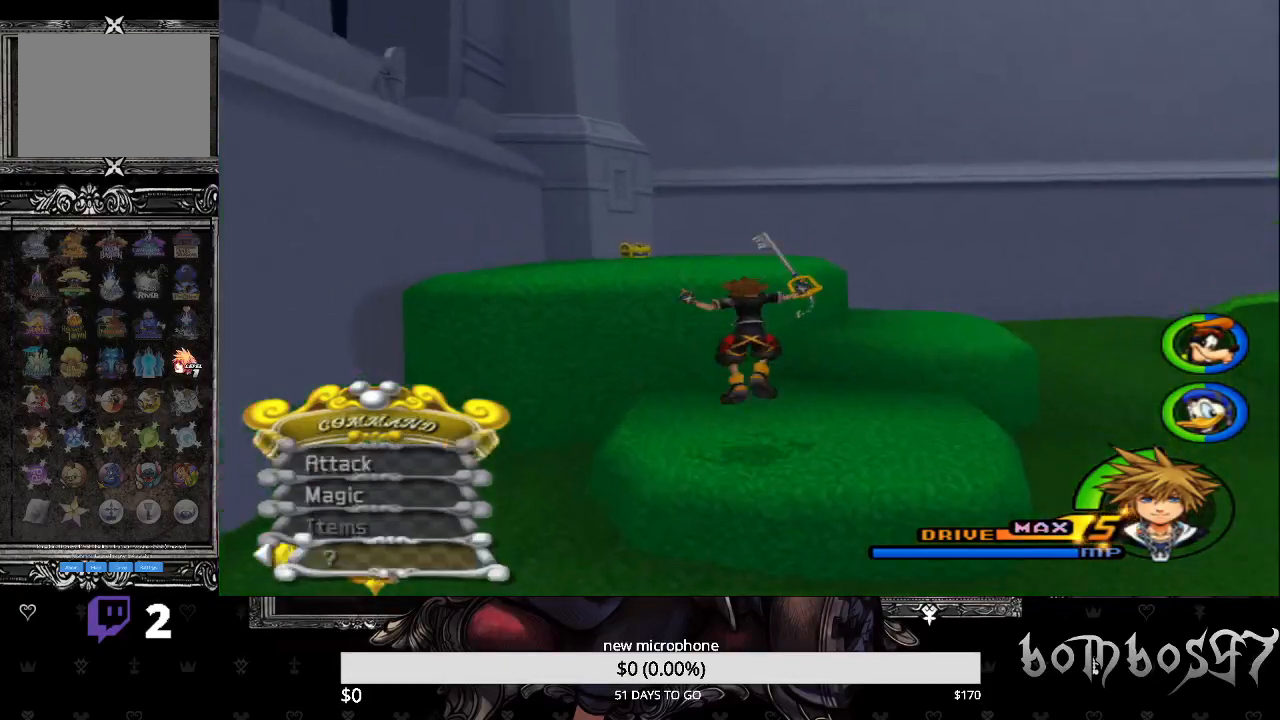
{"buttons": ["CIRCLE"], "left_stick": "up", "right_stick": "center", "events": [[400, "CIRCLE", "down"]]}
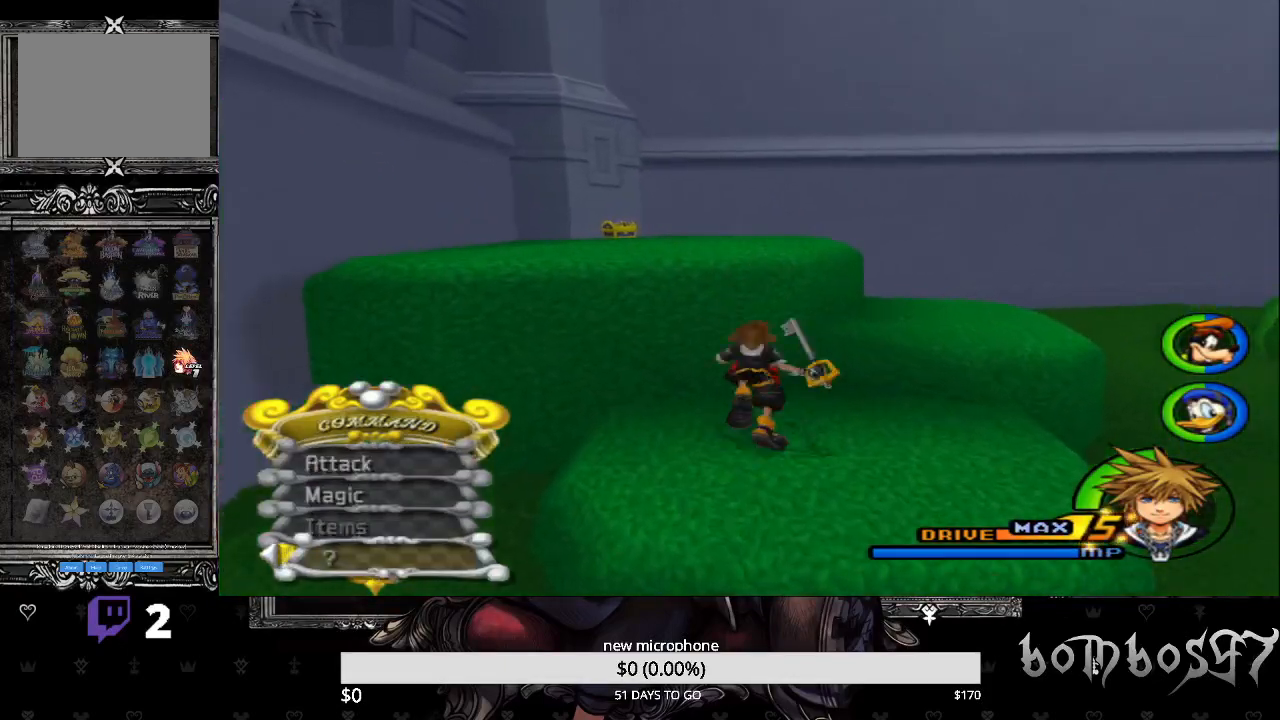
{"buttons": [], "left_stick": "up", "right_stick": "center", "events": [[300, "CIRCLE", "up"], [300, "DPAD_UP", "down"], [433, "DPAD_UP", "up"]]}
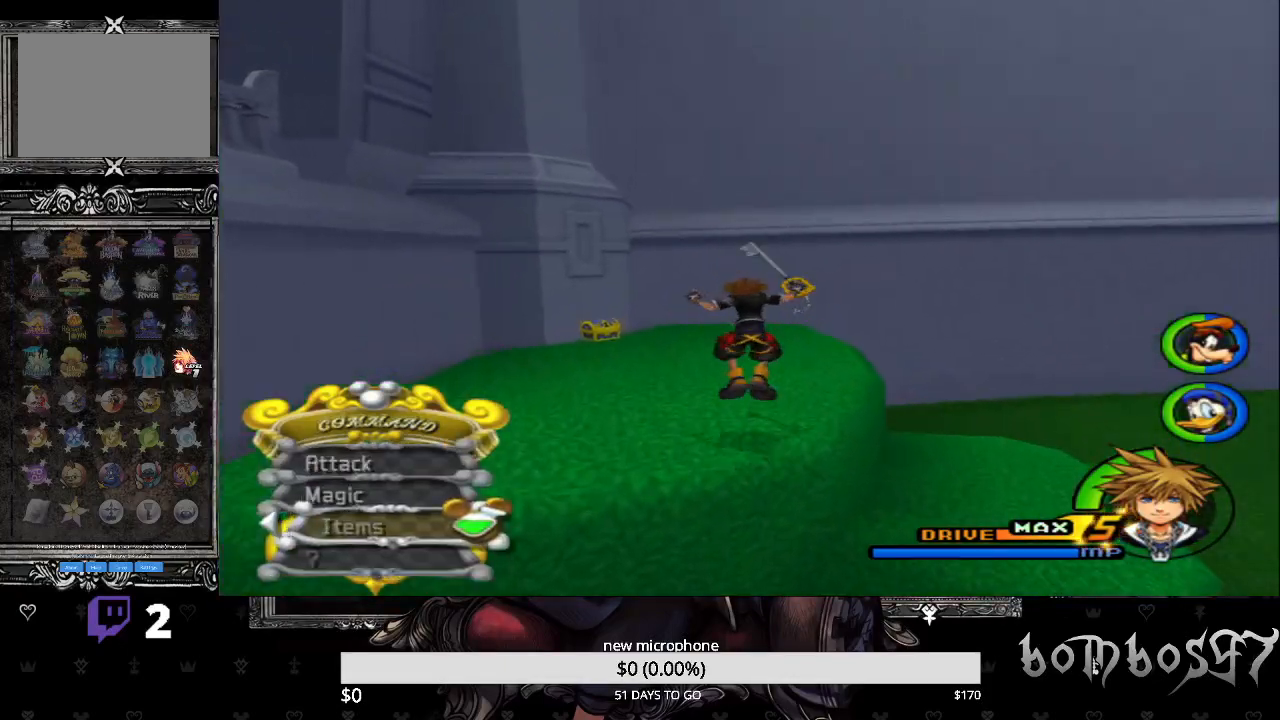
{"buttons": [], "left_stick": "up", "right_stick": "down-left", "events": [[100, "right_stick", "down-left"]]}
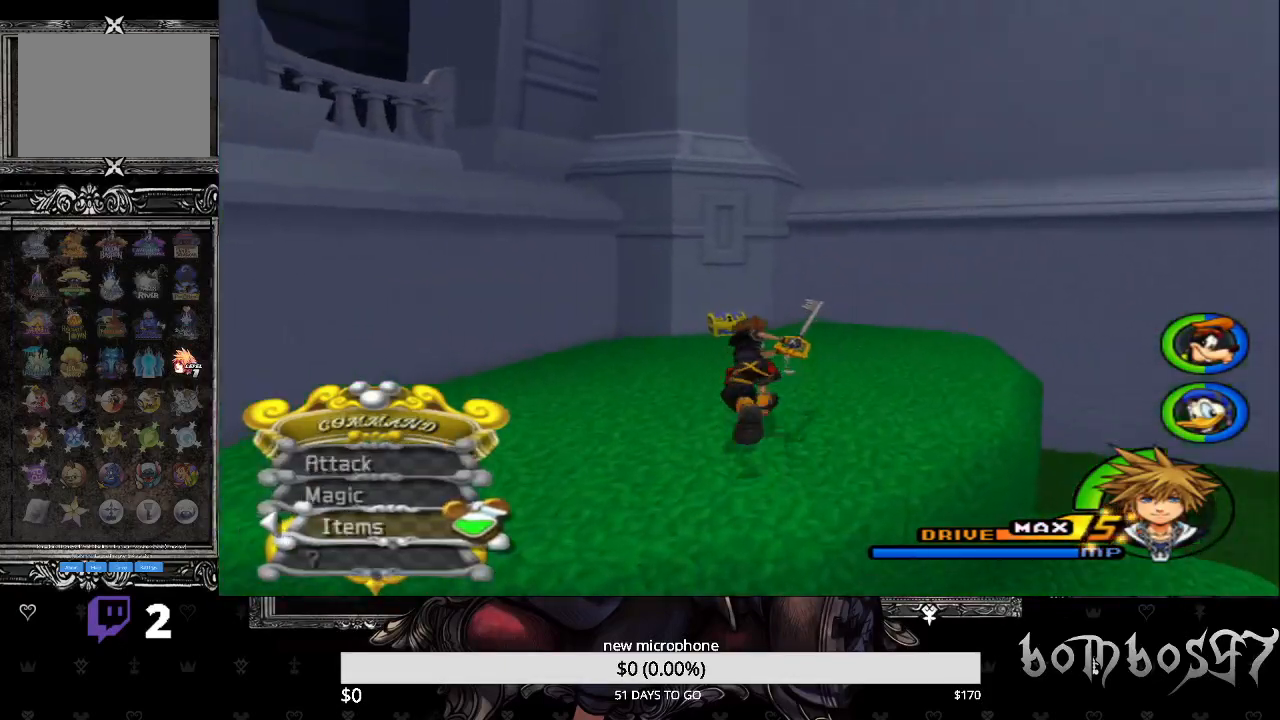
{"buttons": [], "left_stick": "up", "right_stick": "center", "events": [[100, "right_stick", "center"]]}
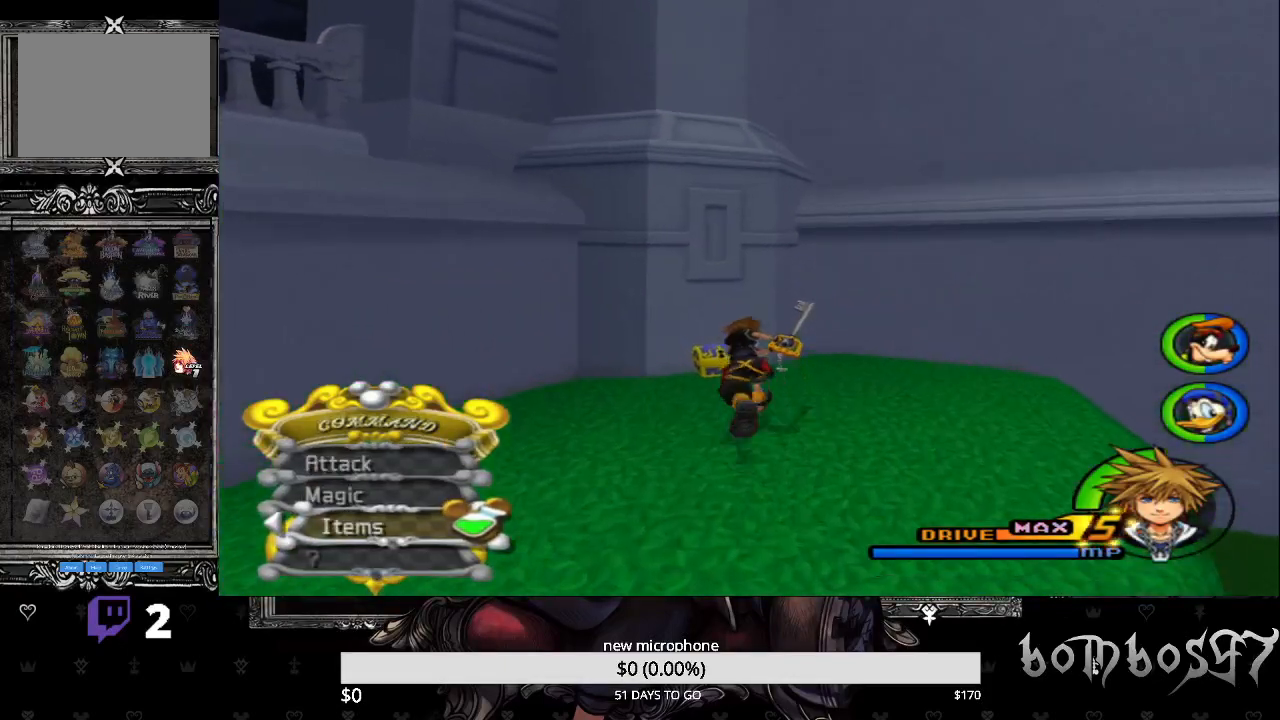
{"buttons": [], "left_stick": "up", "right_stick": "center", "events": [[167, "TRIANGLE", "down"], [300, "TRIANGLE", "up"], [400, "TRIANGLE", "down"], [467, "TRIANGLE", "up"]]}
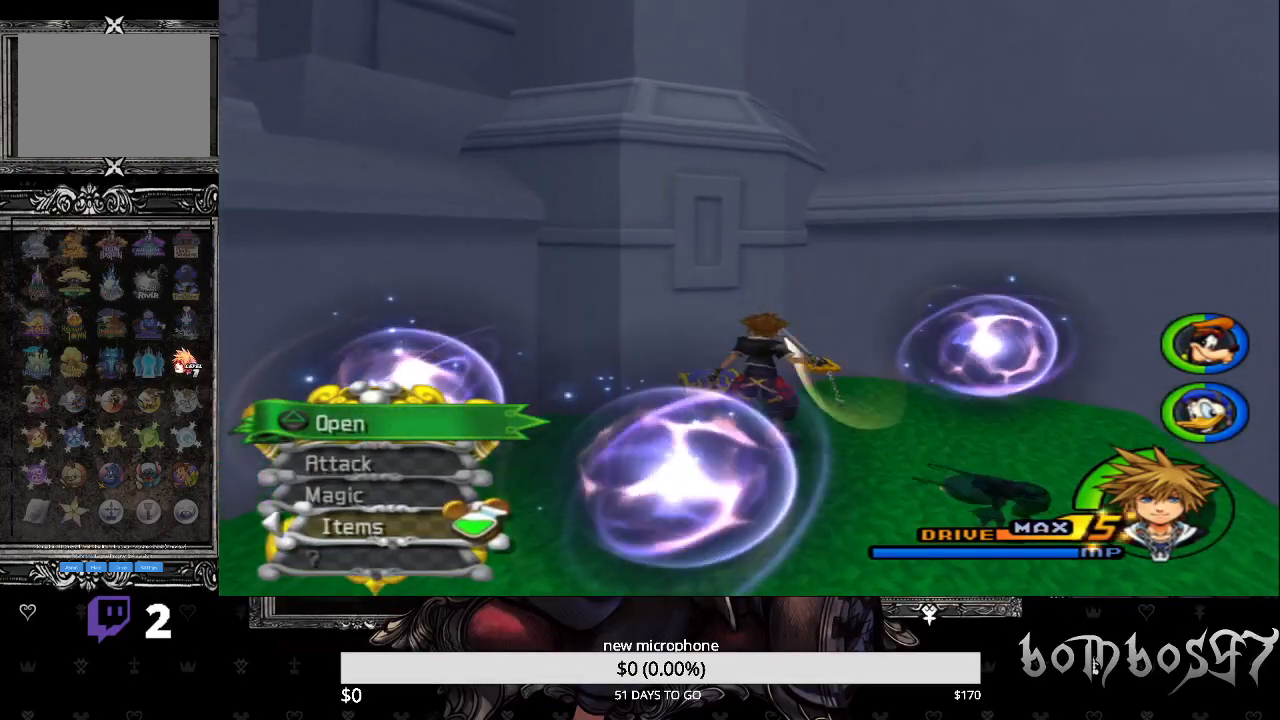
{"buttons": [], "left_stick": "up", "right_stick": "left", "events": [[67, "DPAD_UP", "down"], [100, "right_stick", "down-left"], [233, "DPAD_UP", "up"], [233, "right_stick", "left"]]}
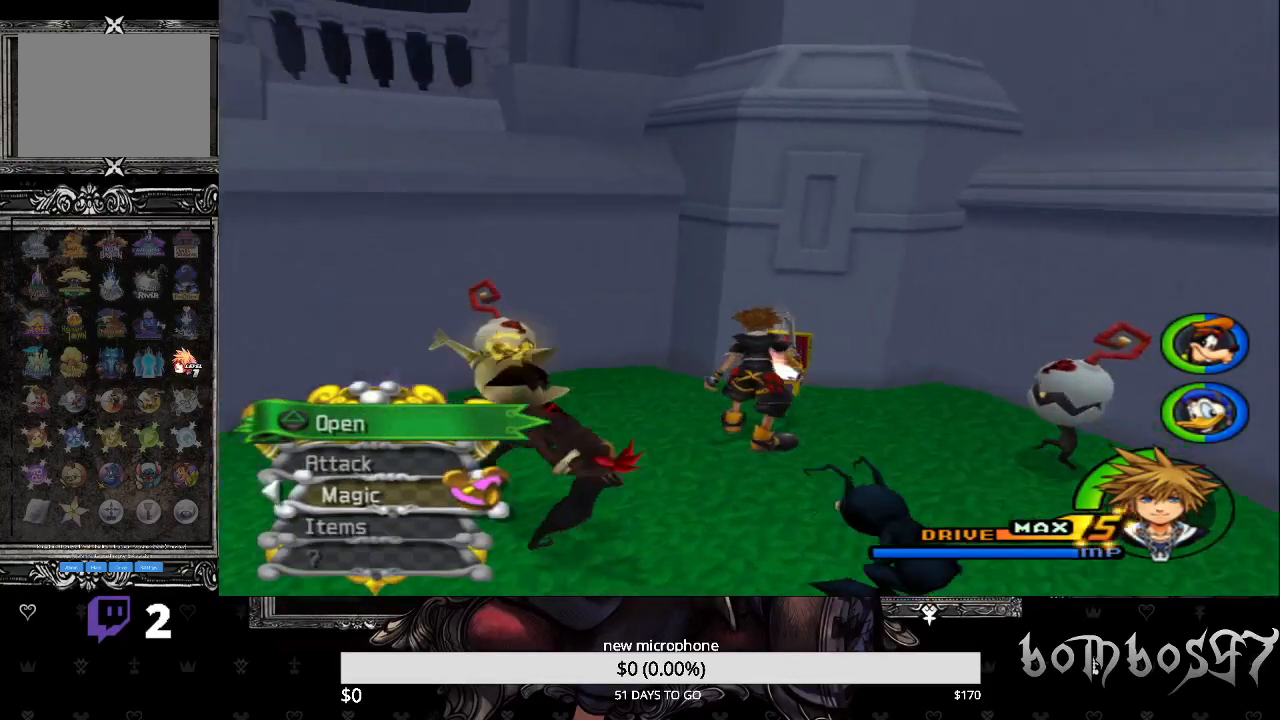
{"buttons": [], "left_stick": "up", "right_stick": "left", "events": [[33, "DPAD_UP", "down"], [167, "DPAD_UP", "up"], [367, "DPAD_UP", "down"], [500, "DPAD_UP", "up"]]}
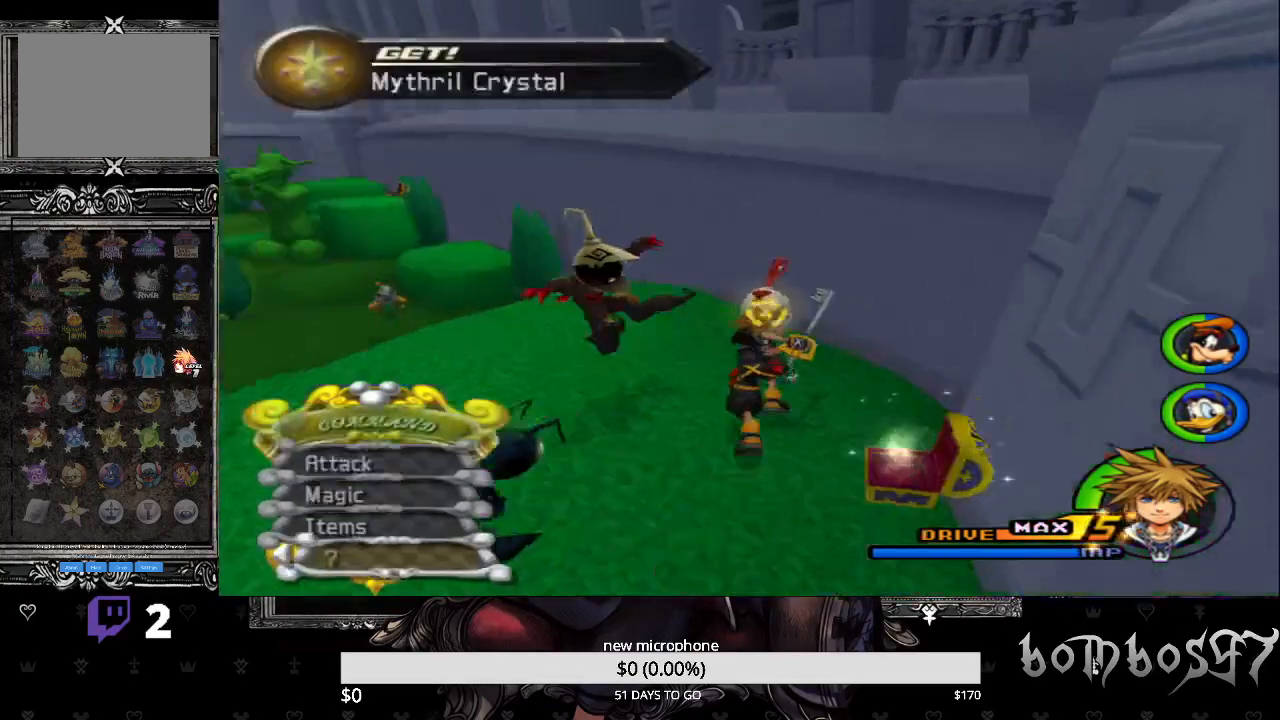
{"buttons": [], "left_stick": "up", "right_stick": "left", "events": []}
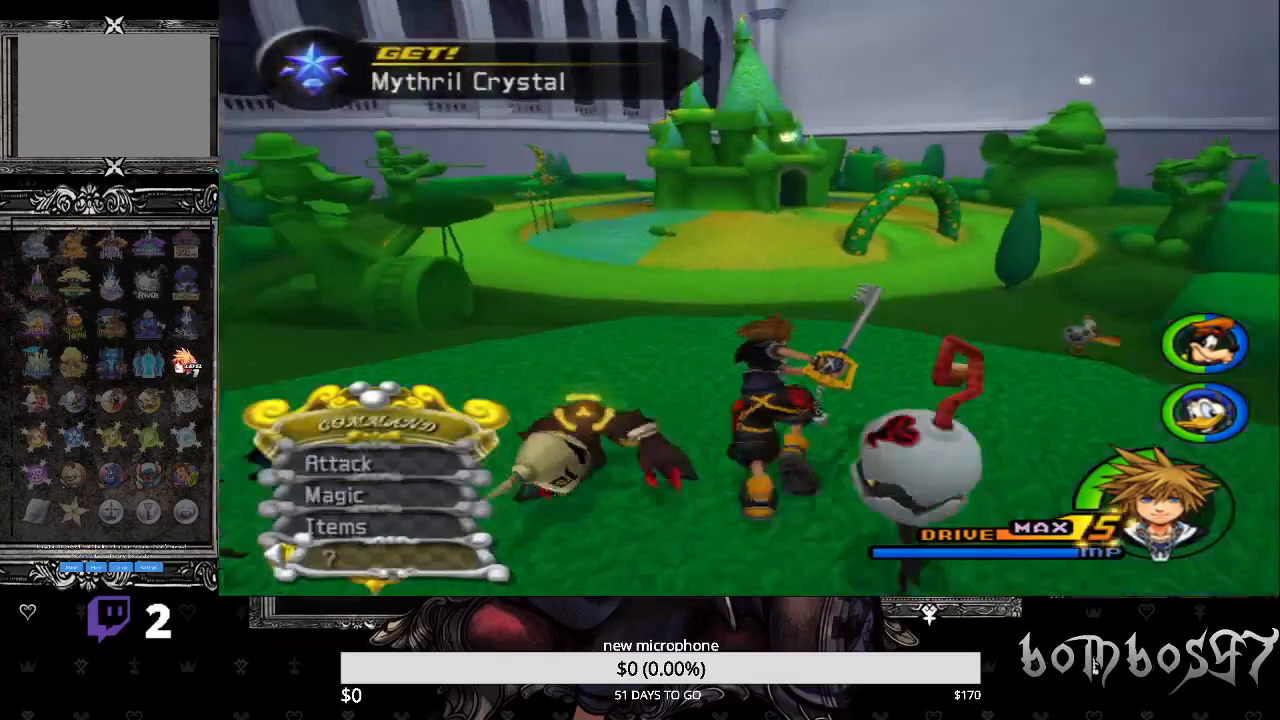
{"buttons": ["CIRCLE"], "left_stick": "up", "right_stick": "left", "events": [[233, "DPAD_UP", "down"], [367, "DPAD_UP", "up"], [433, "CIRCLE", "down"]]}
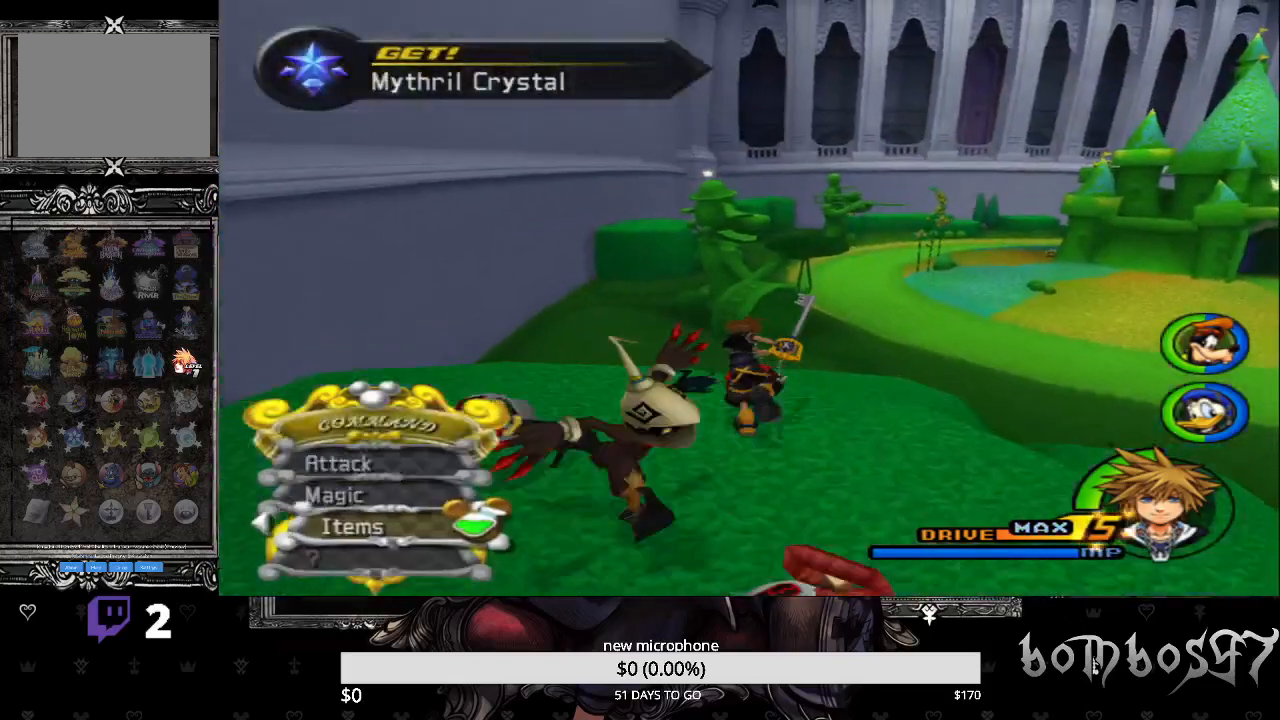
{"buttons": ["DPAD_UP"], "left_stick": "up", "right_stick": "left", "events": [[300, "CIRCLE", "up"], [467, "DPAD_UP", "down"]]}
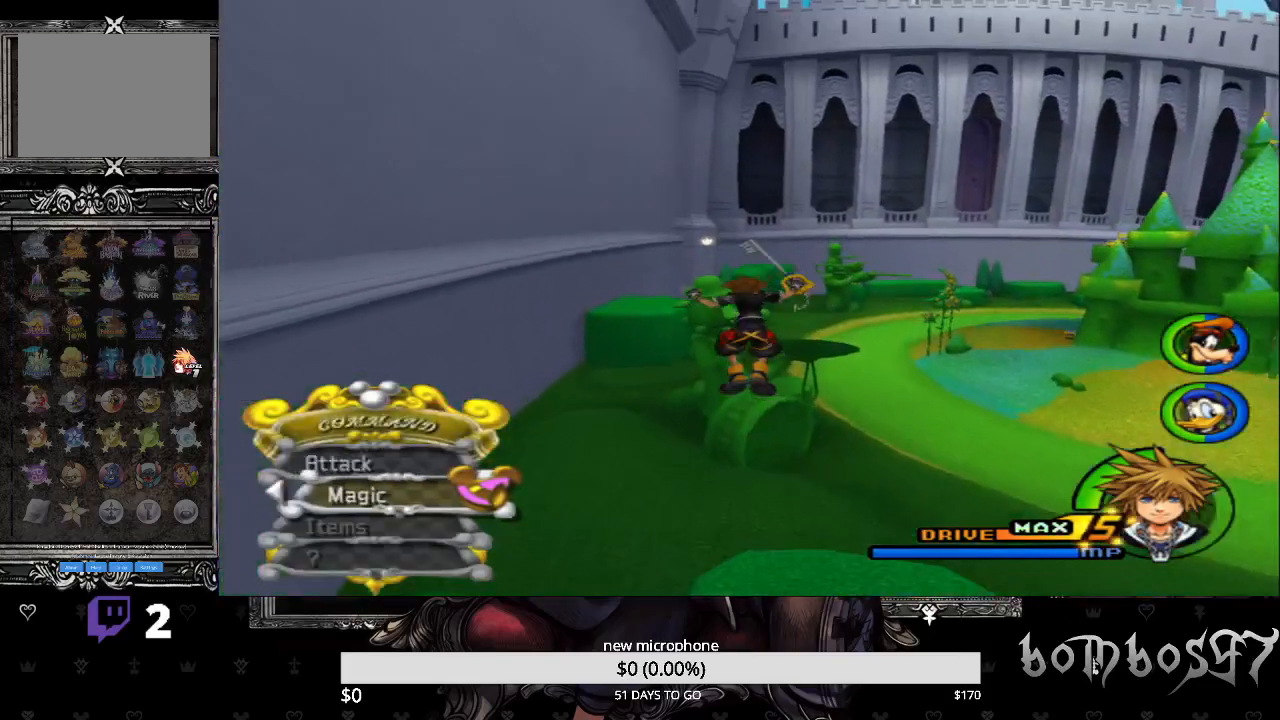
{"buttons": [], "left_stick": "up", "right_stick": "left", "events": [[33, "right_stick", "center"], [67, "DPAD_UP", "up"], [100, "right_stick", "left"], [267, "DPAD_UP", "down"], [400, "DPAD_UP", "up"]]}
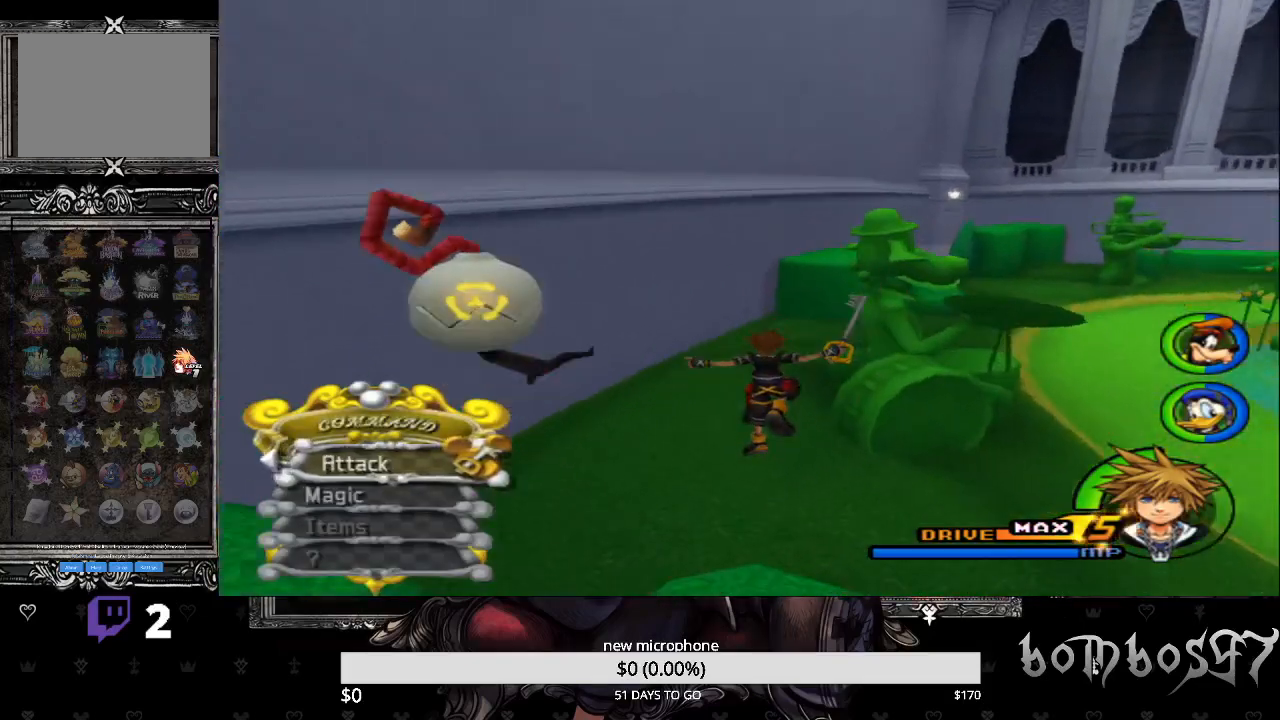
{"buttons": [], "left_stick": "up", "right_stick": "left", "events": [[167, "DPAD_UP", "down"], [267, "DPAD_UP", "up"]]}
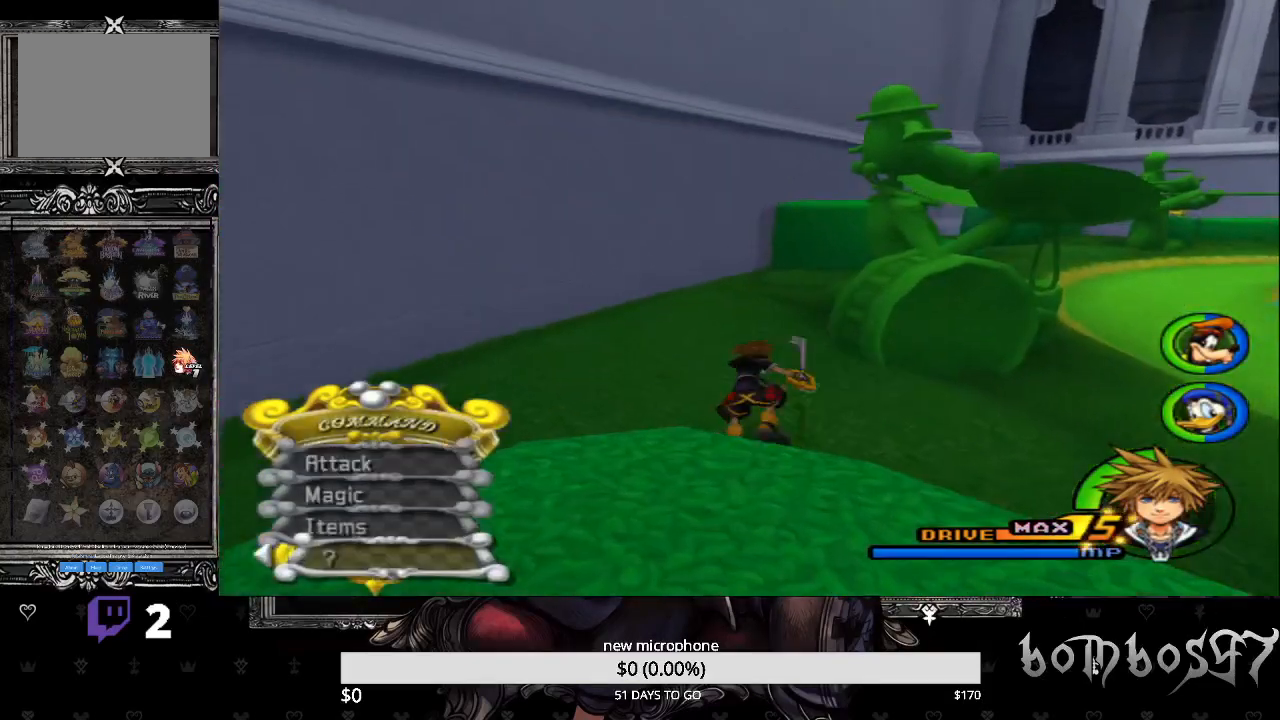
{"buttons": [], "left_stick": "up", "right_stick": "left", "events": [[33, "DPAD_UP", "down"], [133, "DPAD_UP", "up"], [367, "DPAD_UP", "down"], [500, "DPAD_UP", "up"]]}
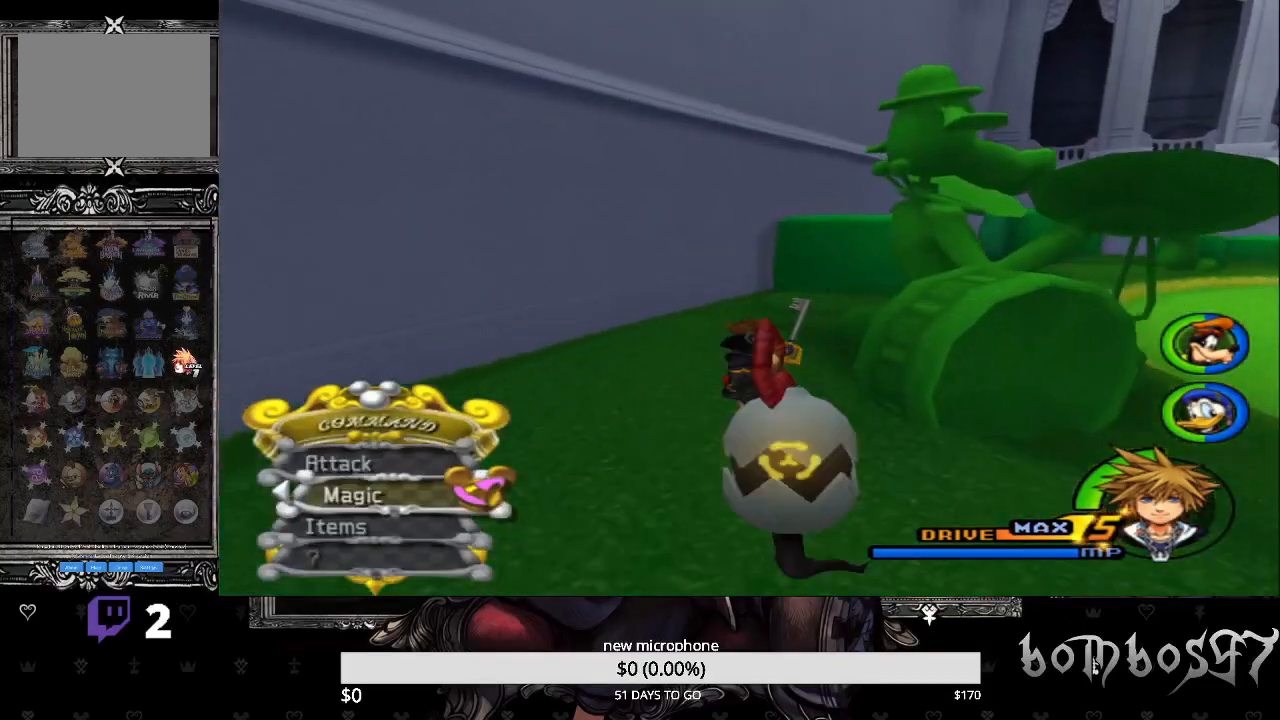
{"buttons": [], "left_stick": "up", "right_stick": "left", "events": [[200, "DPAD_UP", "down"], [333, "DPAD_UP", "up"]]}
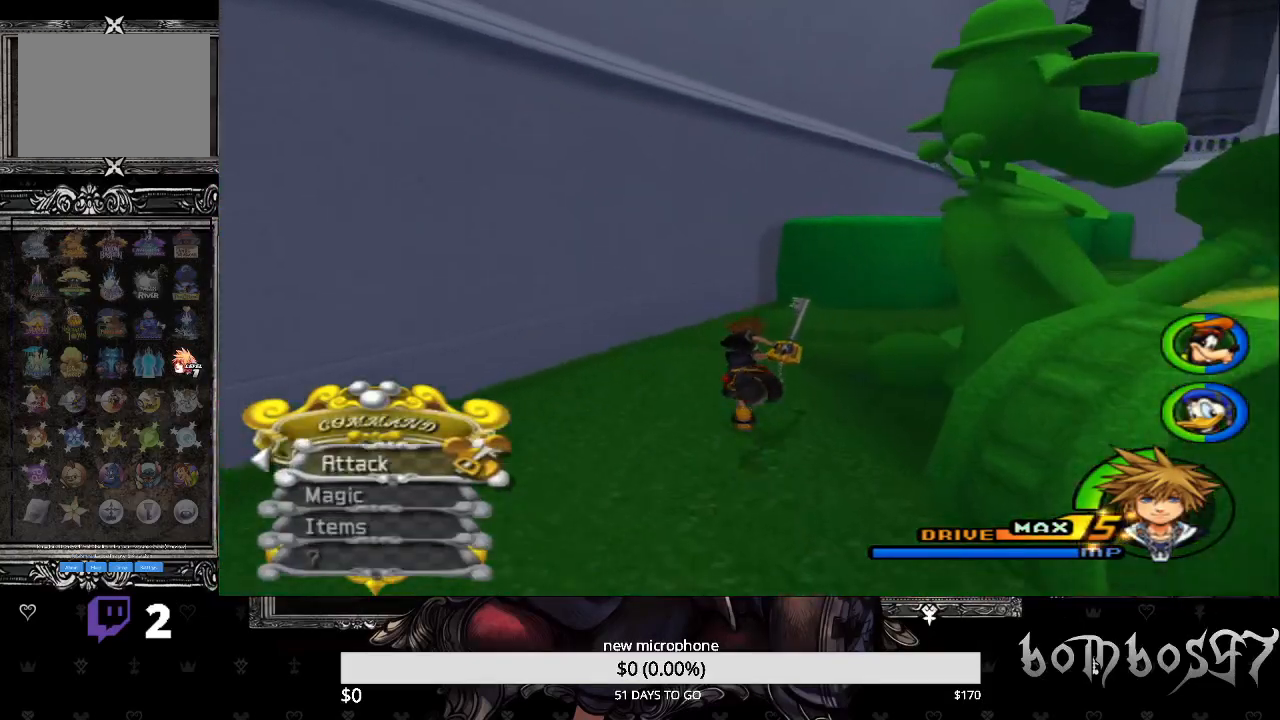
{"buttons": ["DPAD_UP"], "left_stick": "up", "right_stick": "center", "events": [[33, "DPAD_UP", "down"], [33, "right_stick", "down-right"], [167, "DPAD_UP", "up"], [333, "DPAD_UP", "down"], [400, "DPAD_UP", "up"], [467, "right_stick", "center"], [500, "DPAD_UP", "down"]]}
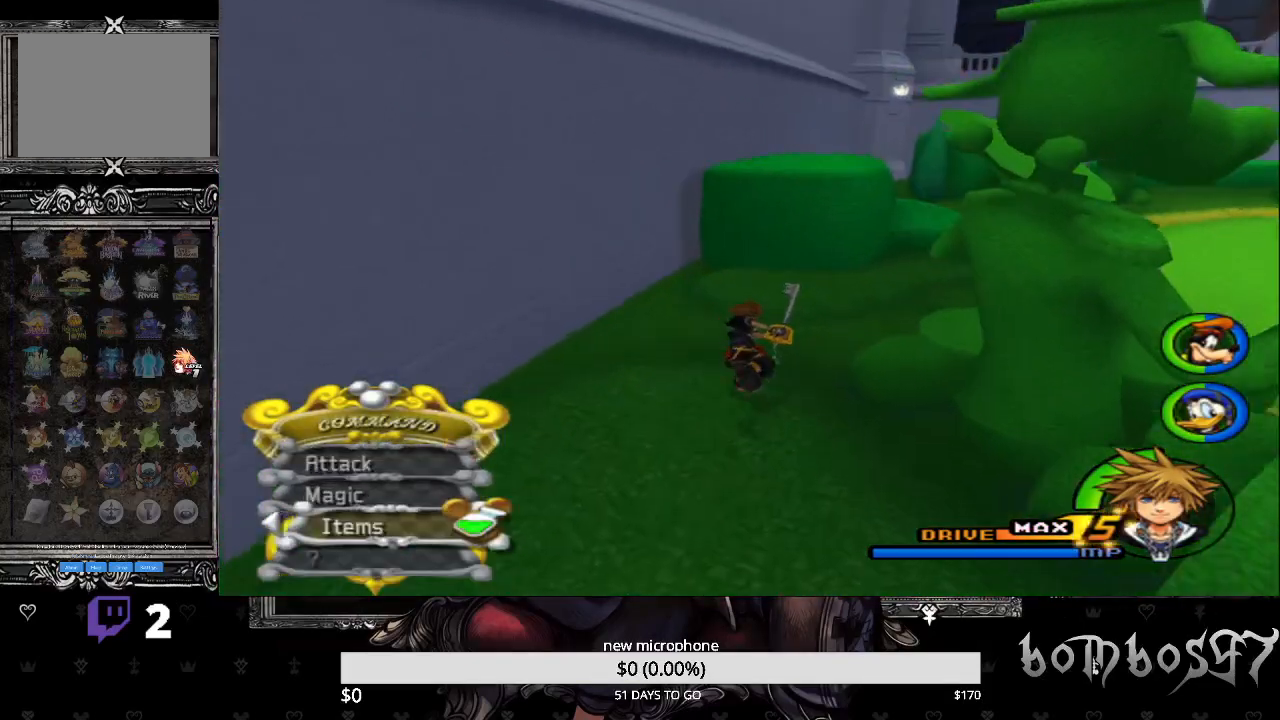
{"buttons": ["DPAD_UP"], "left_stick": "up", "right_stick": "down-right", "events": [[33, "DPAD_UP", "up"], [300, "right_stick", "down-right"], [467, "DPAD_UP", "down"]]}
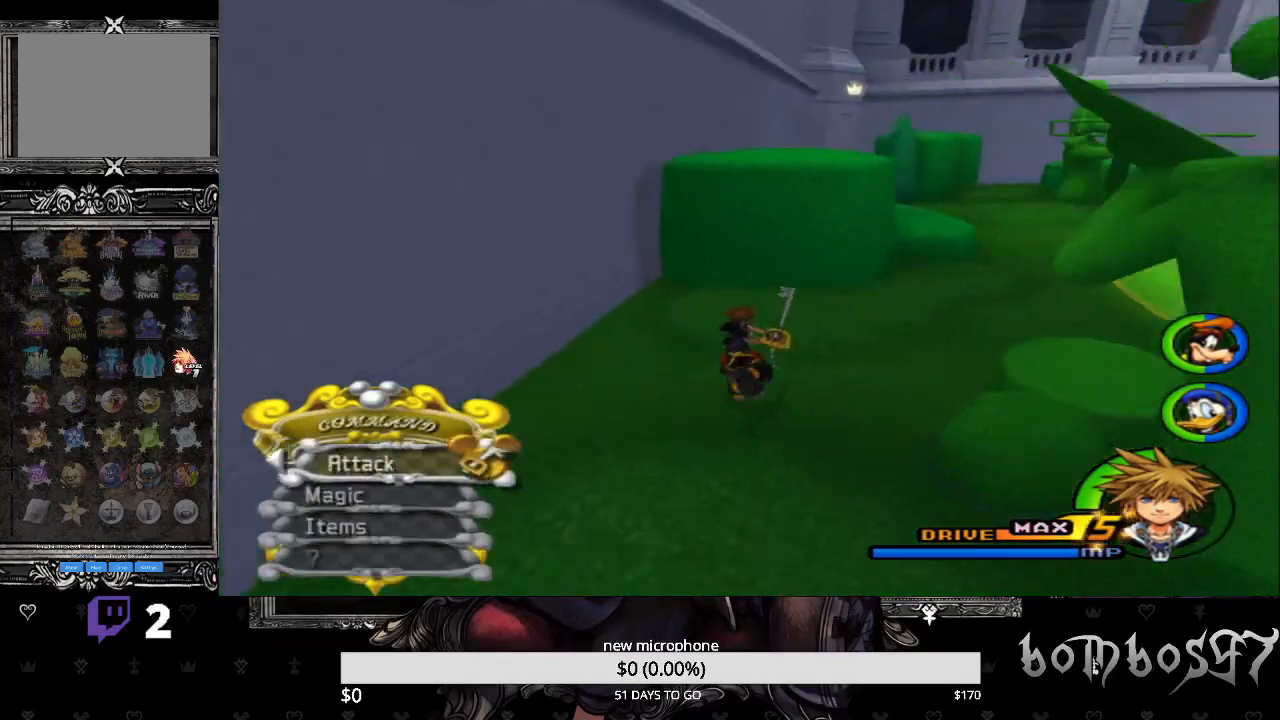
{"buttons": ["DPAD_UP"], "left_stick": "up", "right_stick": "down-right", "events": [[33, "DPAD_UP", "up"], [167, "DPAD_UP", "down"], [233, "DPAD_UP", "up"], [433, "DPAD_UP", "down"]]}
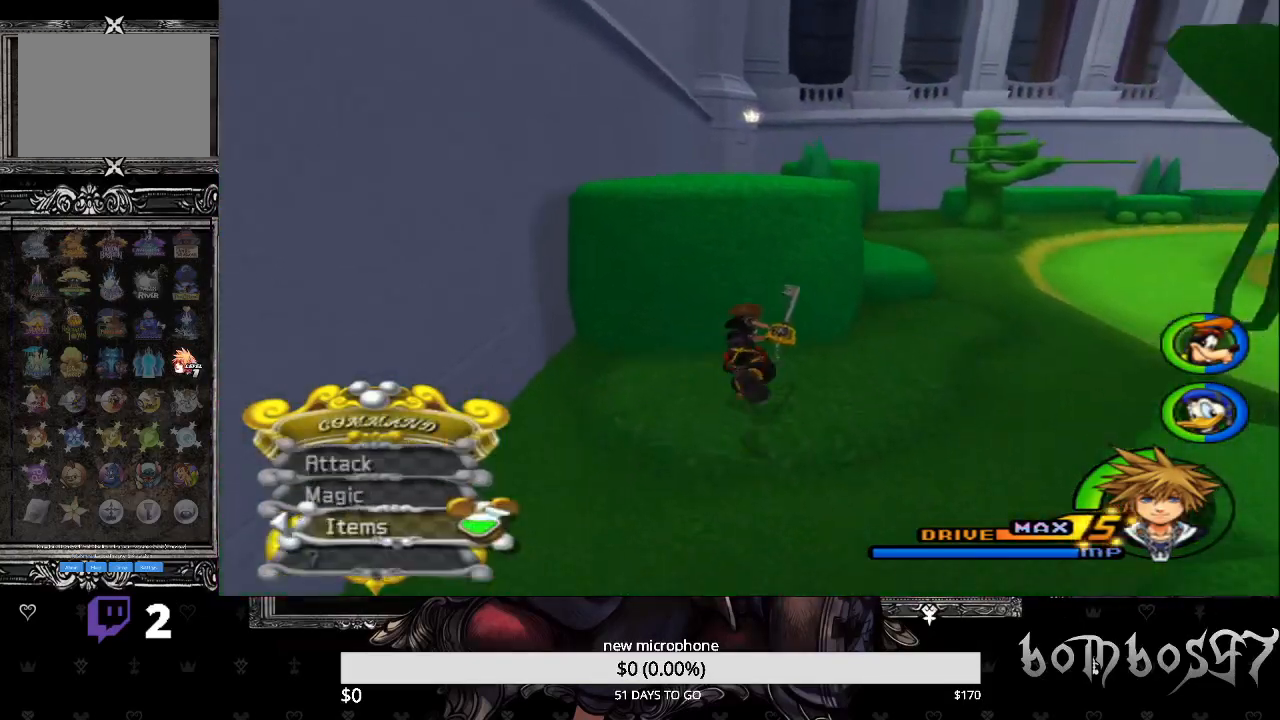
{"buttons": ["DPAD_UP"], "left_stick": "up", "right_stick": "center", "events": [[33, "DPAD_UP", "up"], [167, "right_stick", "right"], [233, "DPAD_UP", "down"], [333, "DPAD_UP", "up"], [500, "DPAD_UP", "down"], [500, "right_stick", "center"]]}
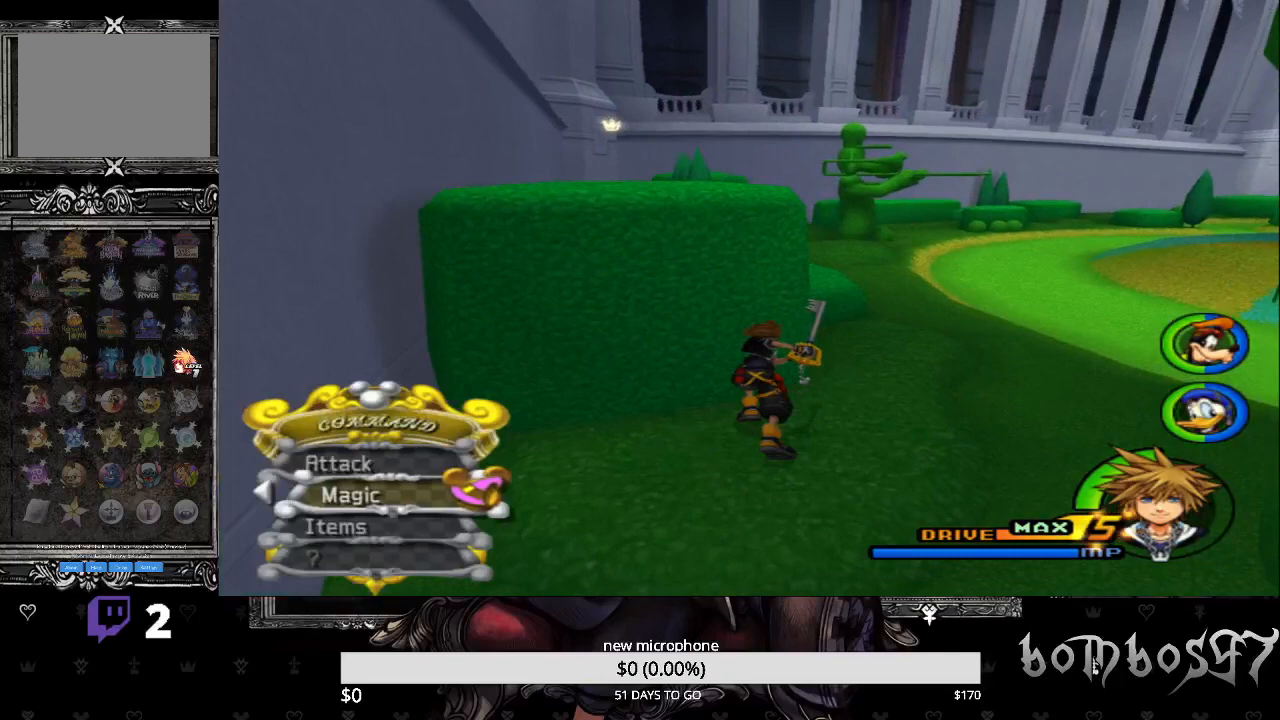
{"buttons": [], "left_stick": "up", "right_stick": "center", "events": [[100, "DPAD_UP", "up"], [233, "DPAD_UP", "down"], [233, "right_stick", "down-left"], [300, "DPAD_UP", "up"], [433, "right_stick", "center"]]}
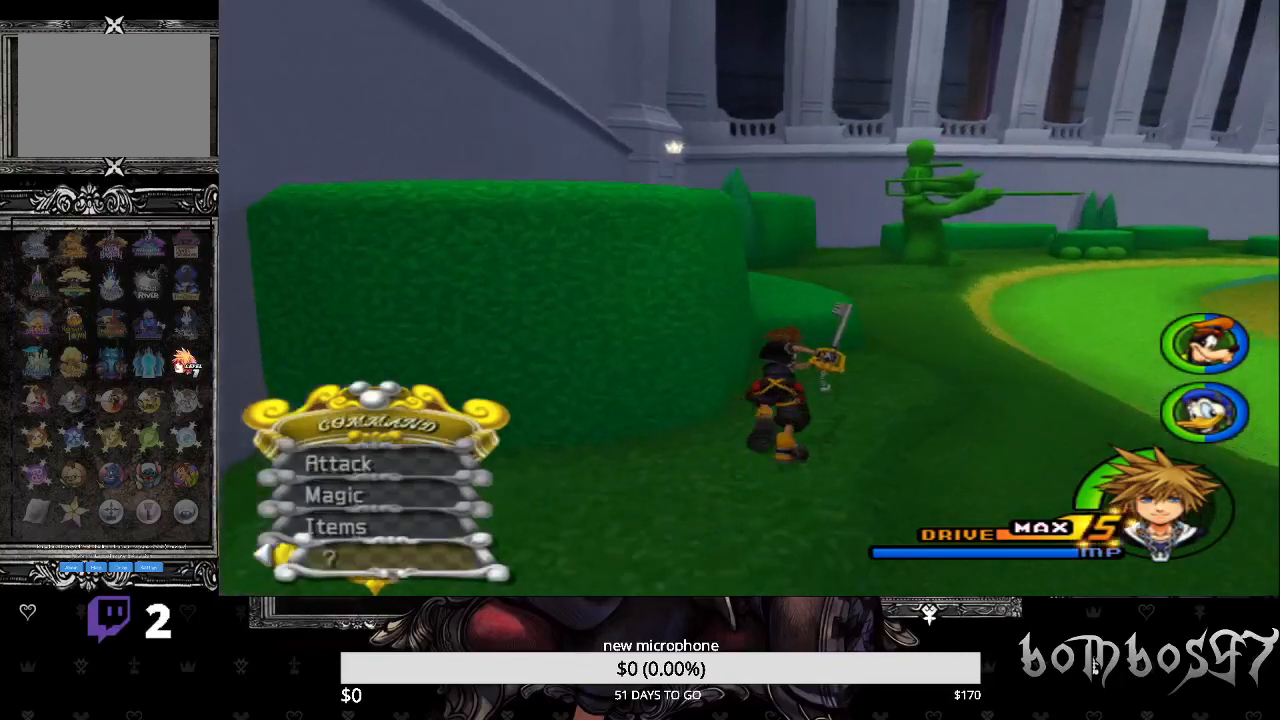
{"buttons": ["DPAD_UP"], "left_stick": "up", "right_stick": "center", "events": [[100, "CIRCLE", "down"], [233, "CIRCLE", "up"], [333, "DPAD_UP", "down"], [367, "DPAD_UP", "up"], [467, "DPAD_UP", "down"]]}
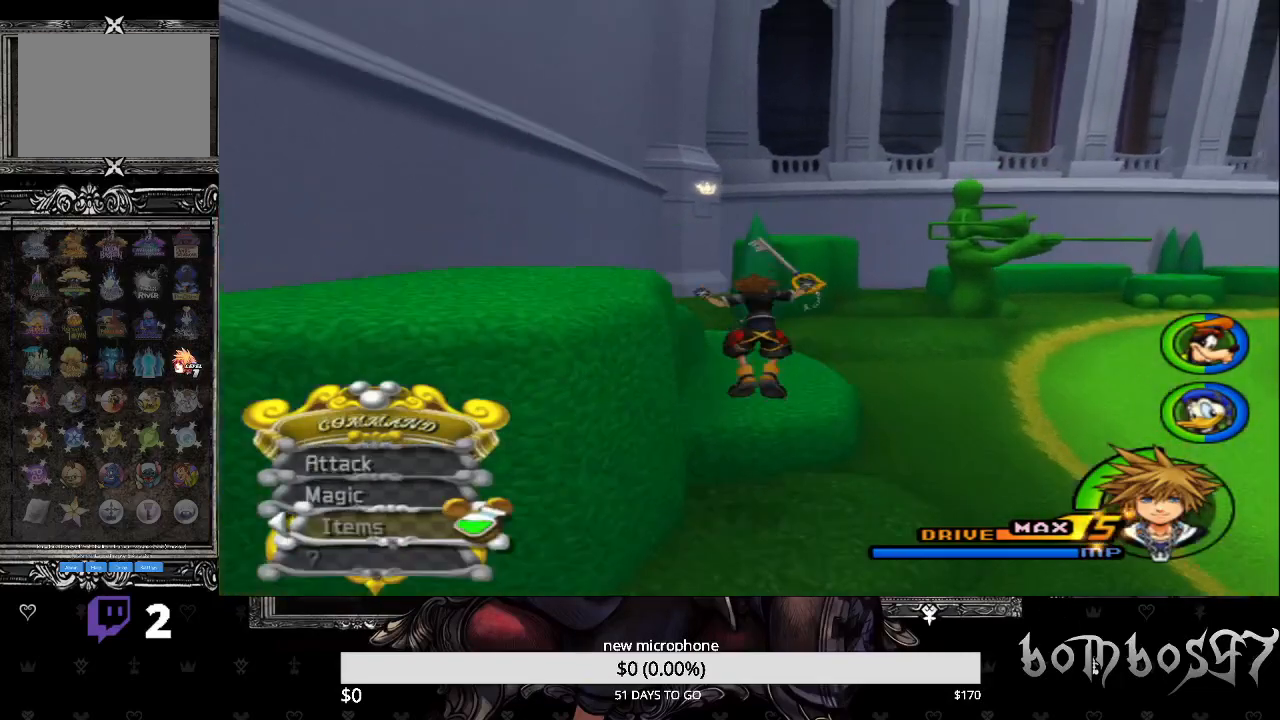
{"buttons": [], "left_stick": "up", "right_stick": "center", "events": [[67, "DPAD_UP", "up"], [167, "DPAD_UP", "down"], [300, "DPAD_UP", "up"]]}
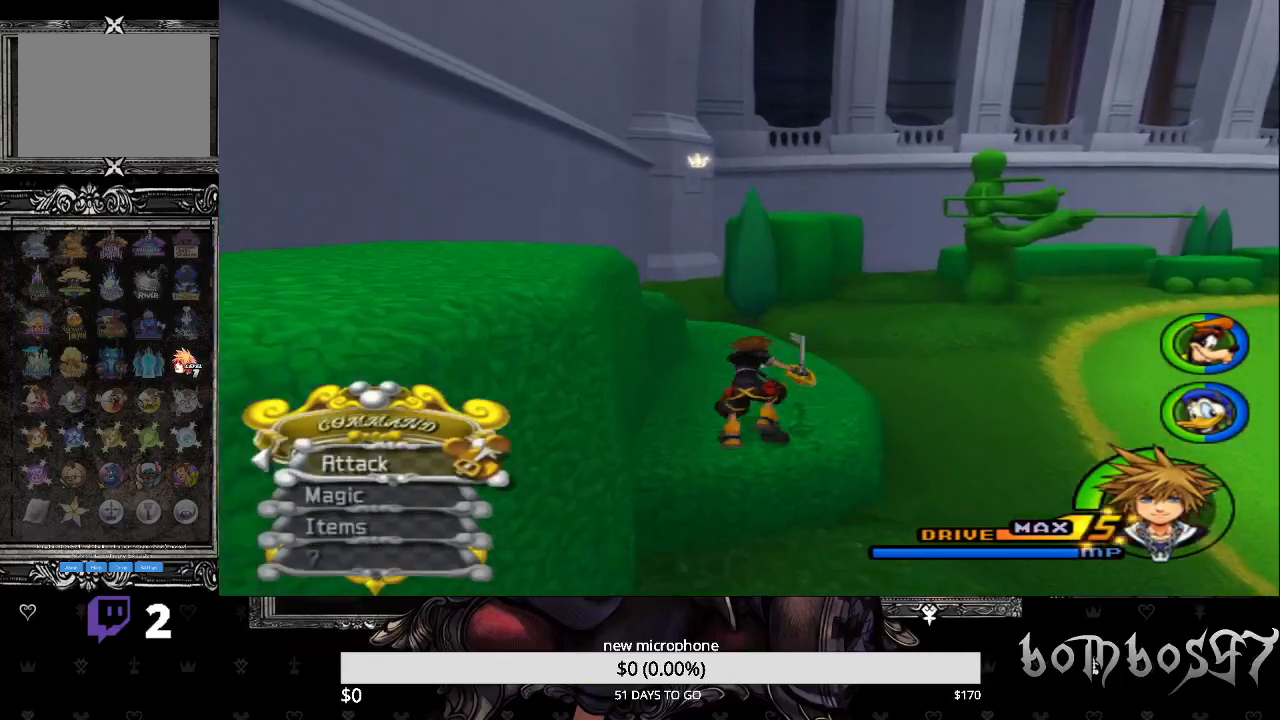
{"buttons": [], "left_stick": "up", "right_stick": "center", "events": [[33, "DPAD_UP", "down"], [133, "DPAD_UP", "up"], [133, "right_stick", "down-left"], [300, "DPAD_UP", "down"], [300, "right_stick", "center"], [400, "DPAD_UP", "up"]]}
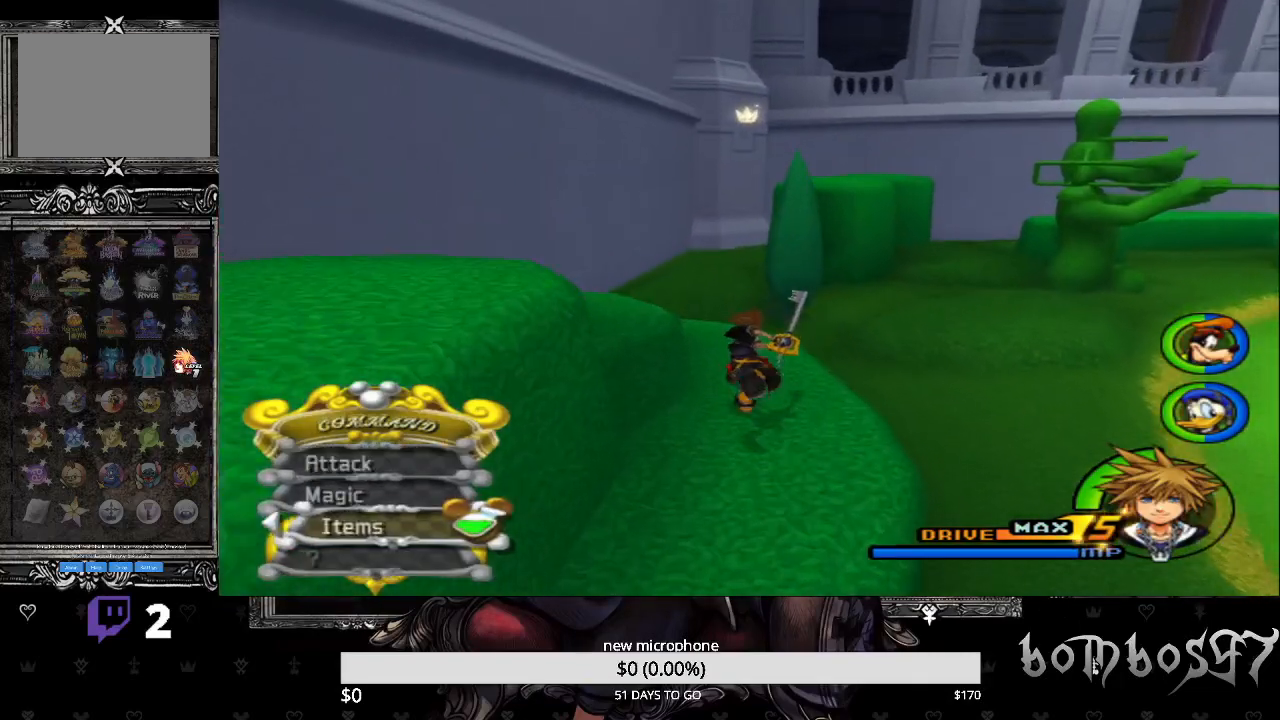
{"buttons": ["DPAD_UP"], "left_stick": "up", "right_stick": "center", "events": [[33, "DPAD_UP", "down"], [133, "DPAD_UP", "up"], [467, "DPAD_UP", "down"]]}
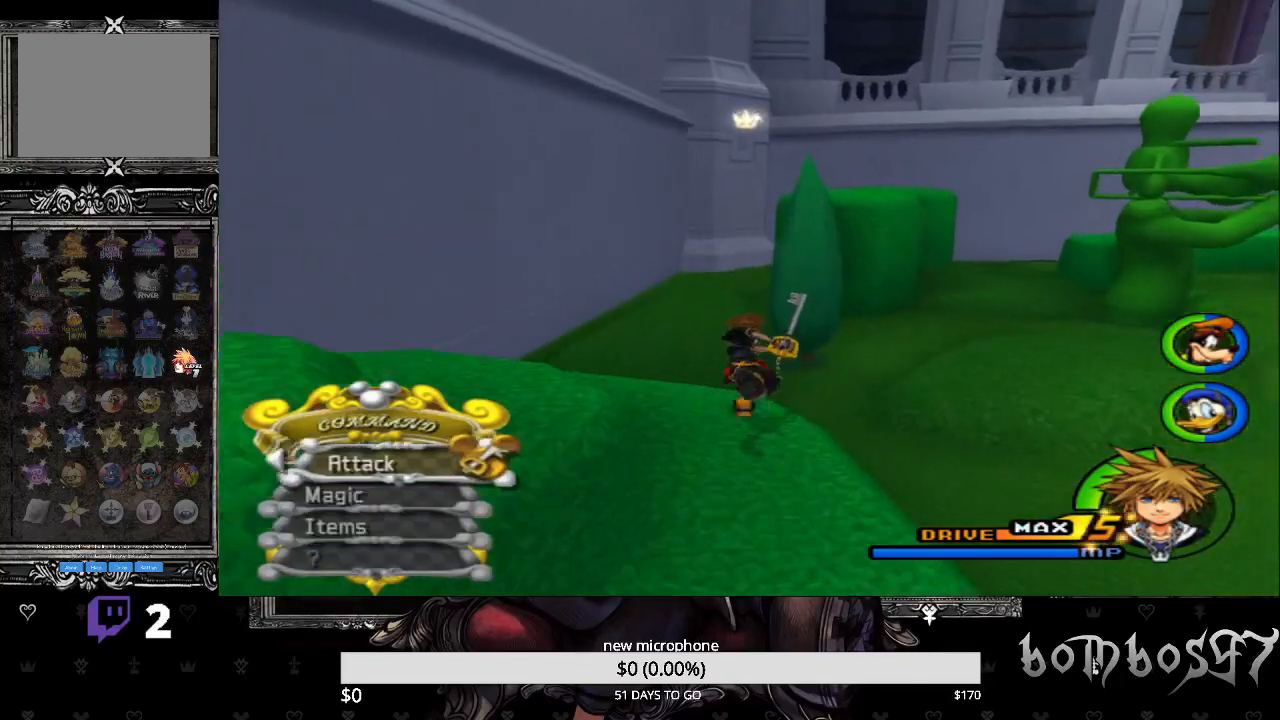
{"buttons": [], "left_stick": "up", "right_stick": "down-right", "events": [[100, "DPAD_UP", "up"], [167, "DPAD_UP", "down"], [267, "DPAD_UP", "up"], [400, "DPAD_UP", "down"], [500, "DPAD_UP", "up"], [500, "right_stick", "down-right"]]}
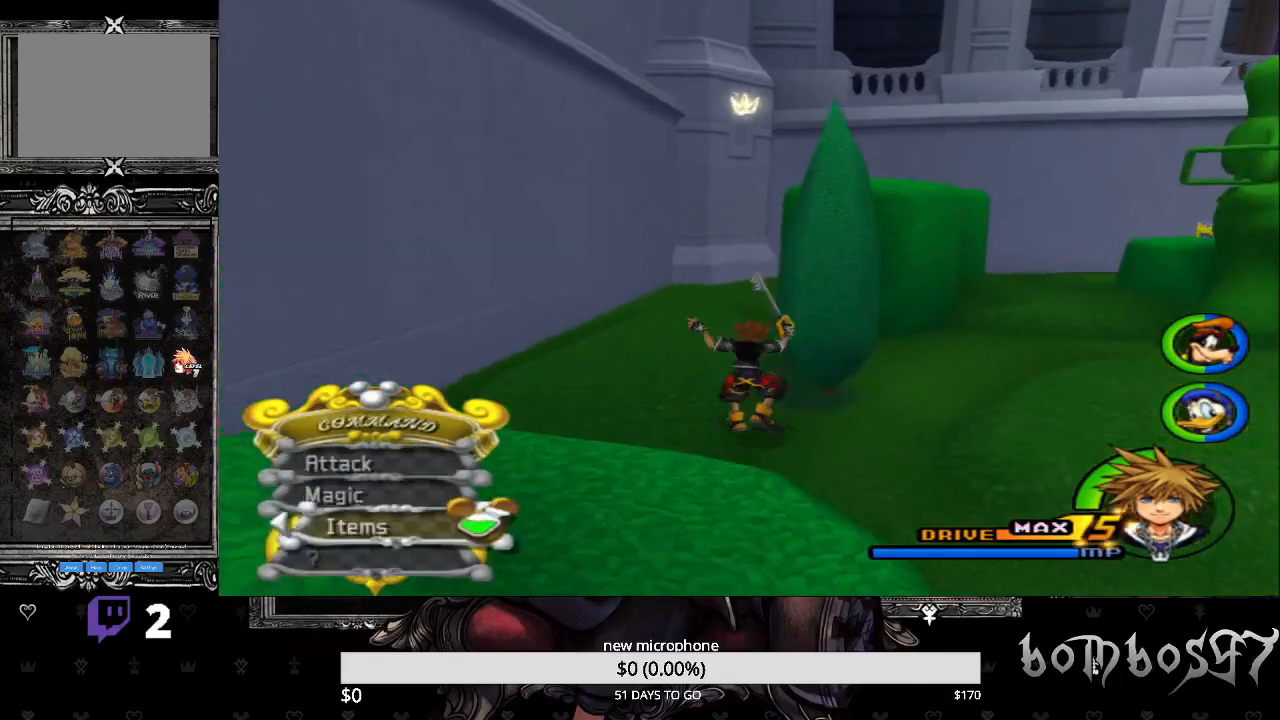
{"buttons": [], "left_stick": "up", "right_stick": "center", "events": [[133, "DPAD_UP", "down"], [200, "DPAD_UP", "up"], [367, "DPAD_UP", "down"], [400, "DPAD_UP", "up"], [467, "right_stick", "center"]]}
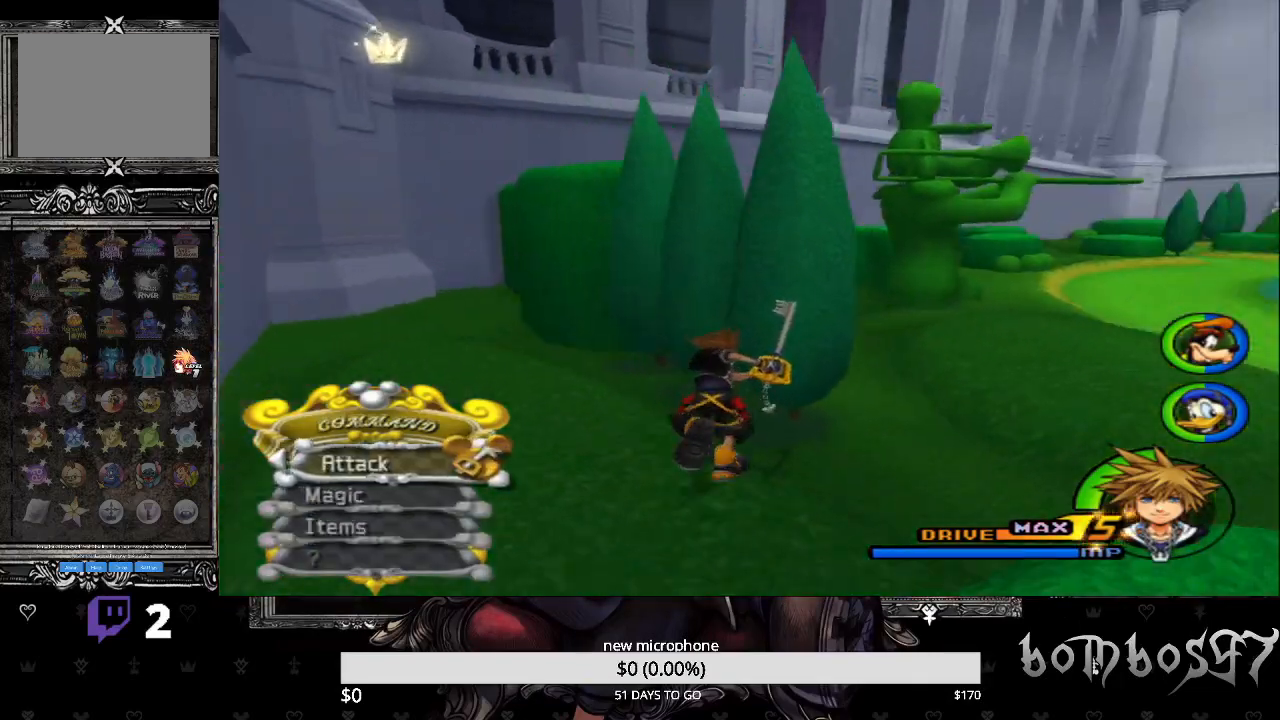
{"buttons": [], "left_stick": "up-right", "right_stick": "center", "events": [[233, "left_stick", "up-right"]]}
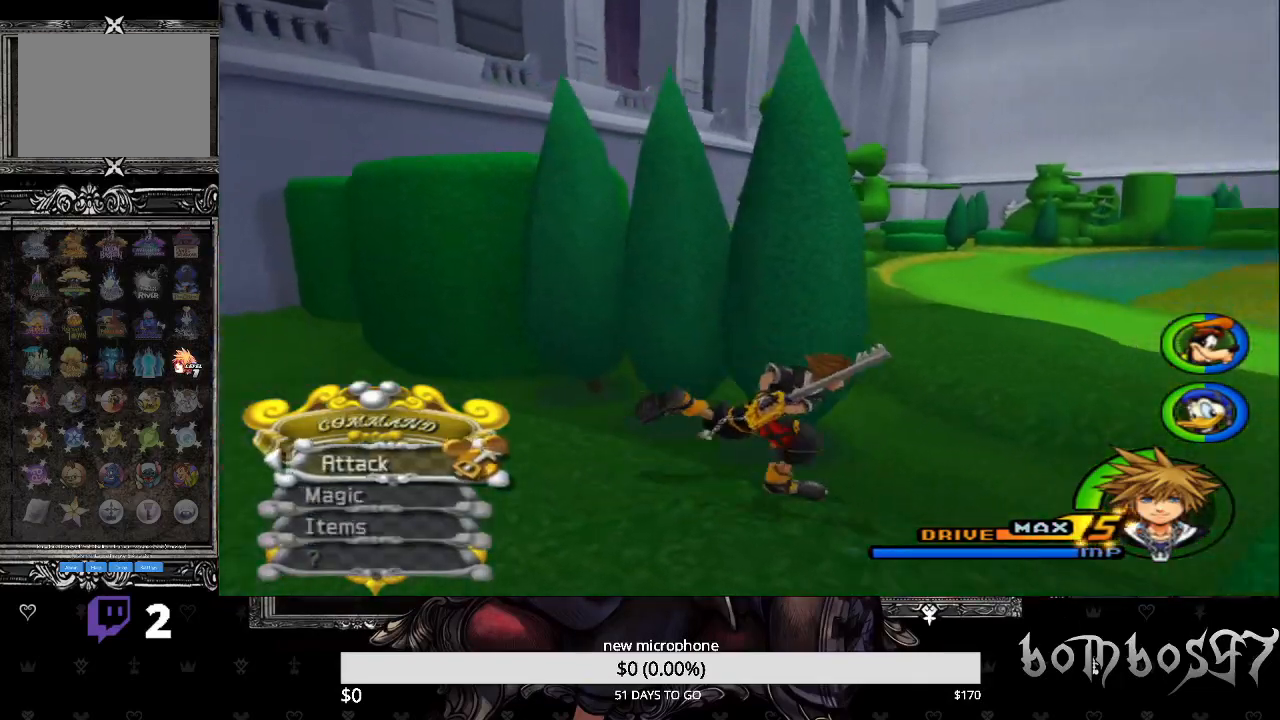
{"buttons": [], "left_stick": "up", "right_stick": "down-left", "events": [[33, "left_stick", "right"], [200, "DPAD_UP", "down"], [300, "right_stick", "down-left"], [333, "DPAD_UP", "up"], [333, "left_stick", "up"]]}